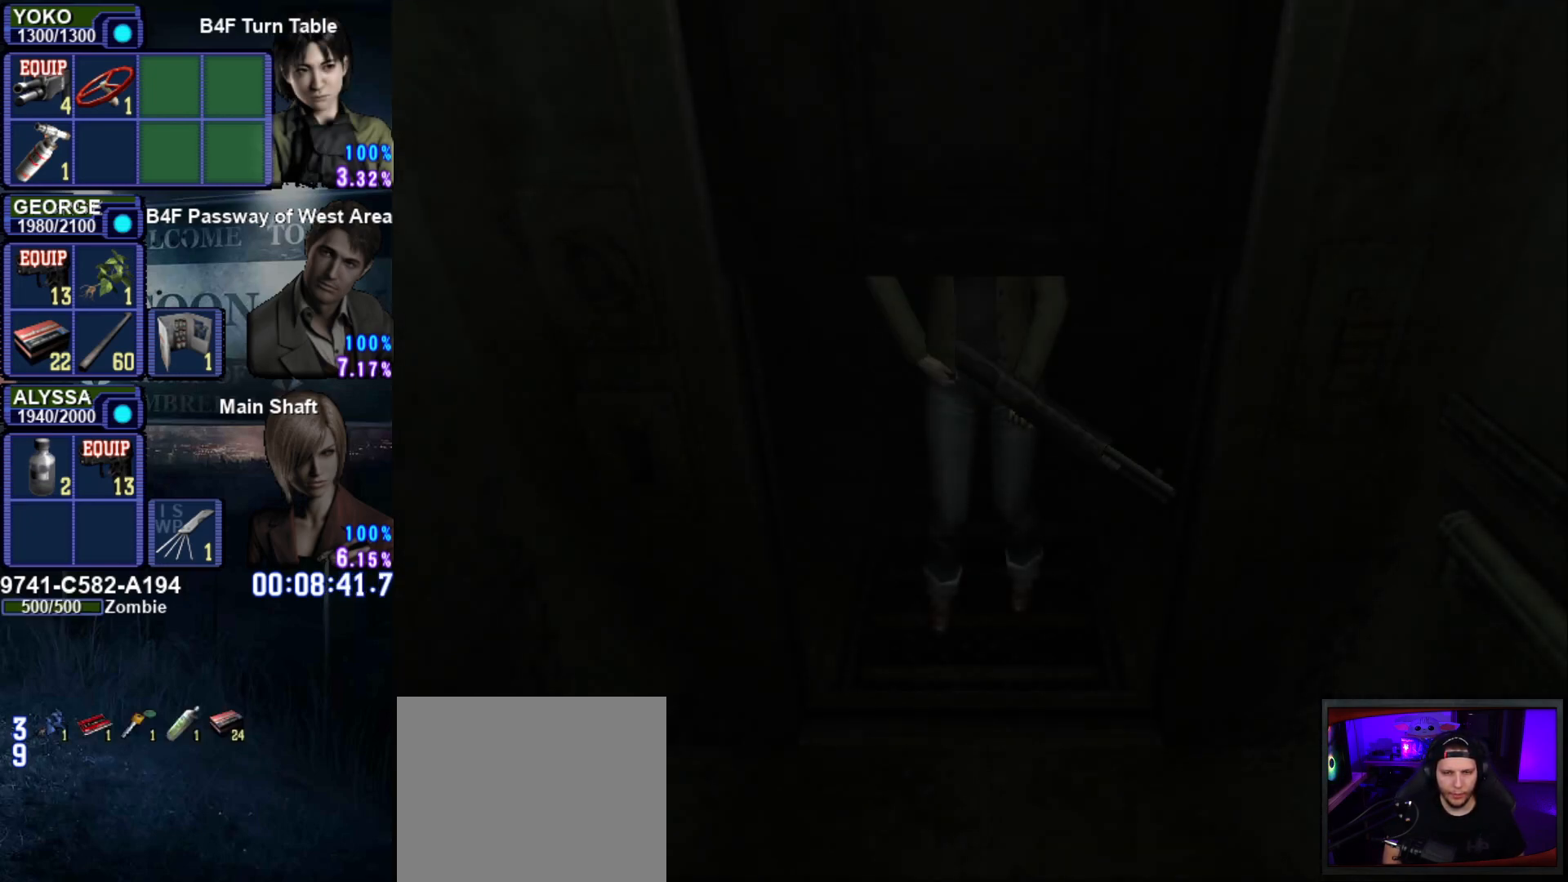
Gameplay with a controller (PlayStation layout); each line is a JSON object with the inputs held at the frame after it. "events" lists button and stick changes between this image and that frame as [ms after this image, input, new state], when the widget could be followed in between. Not read: L3 R3.
{"buttons": ["DPAD_UP"], "left_stick": "center", "right_stick": "center", "events": [[350, "DPAD_UP", "down"]]}
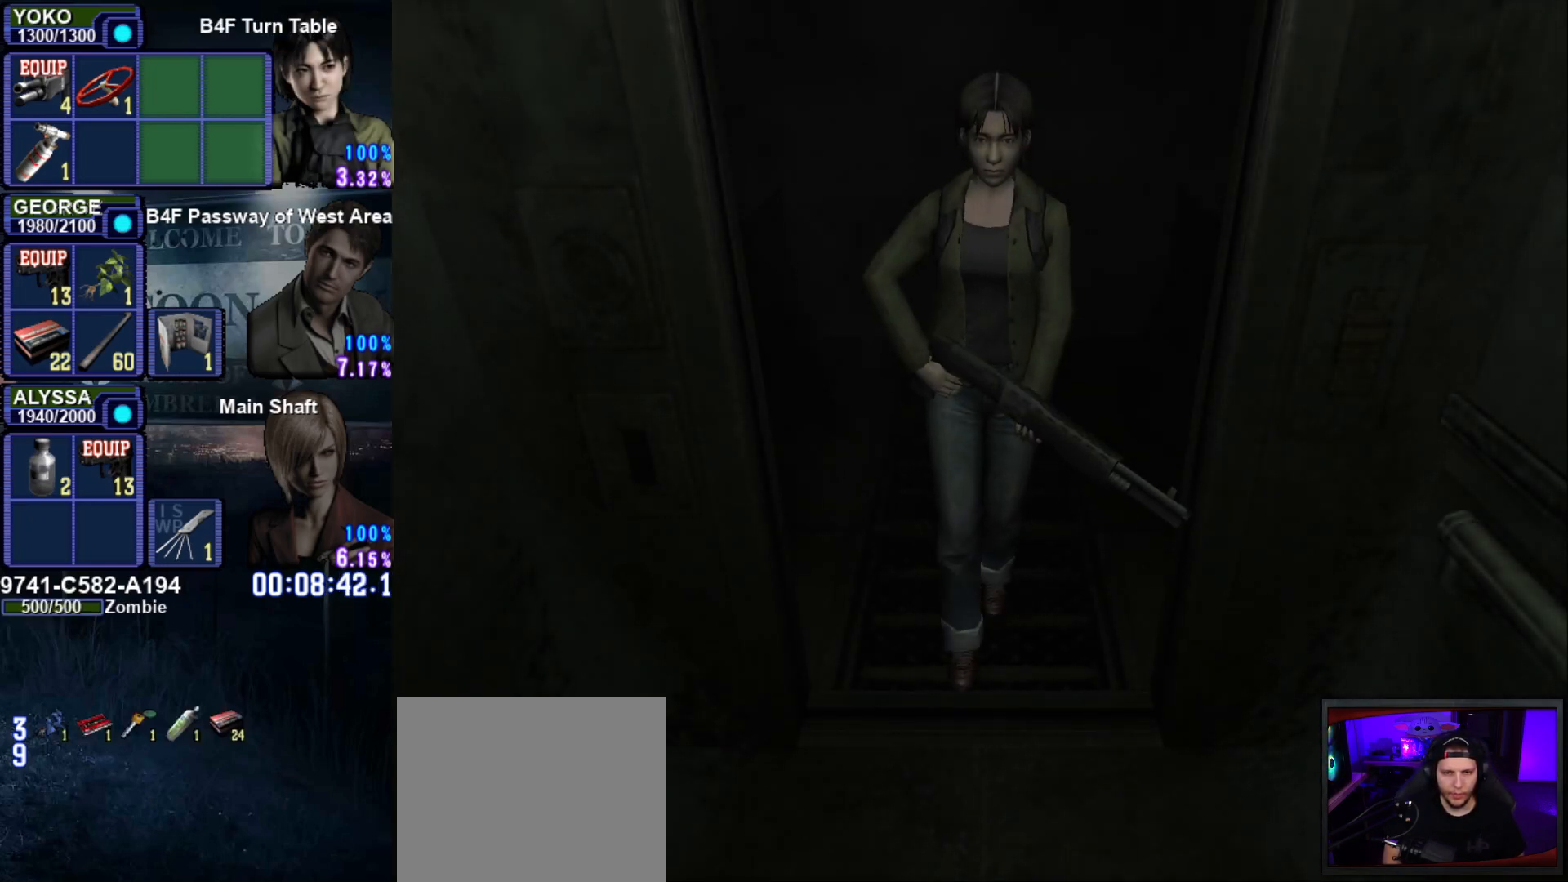
{"buttons": ["SQUARE", "DPAD_UP"], "left_stick": "center", "right_stick": "center", "events": [[33, "SQUARE", "down"]]}
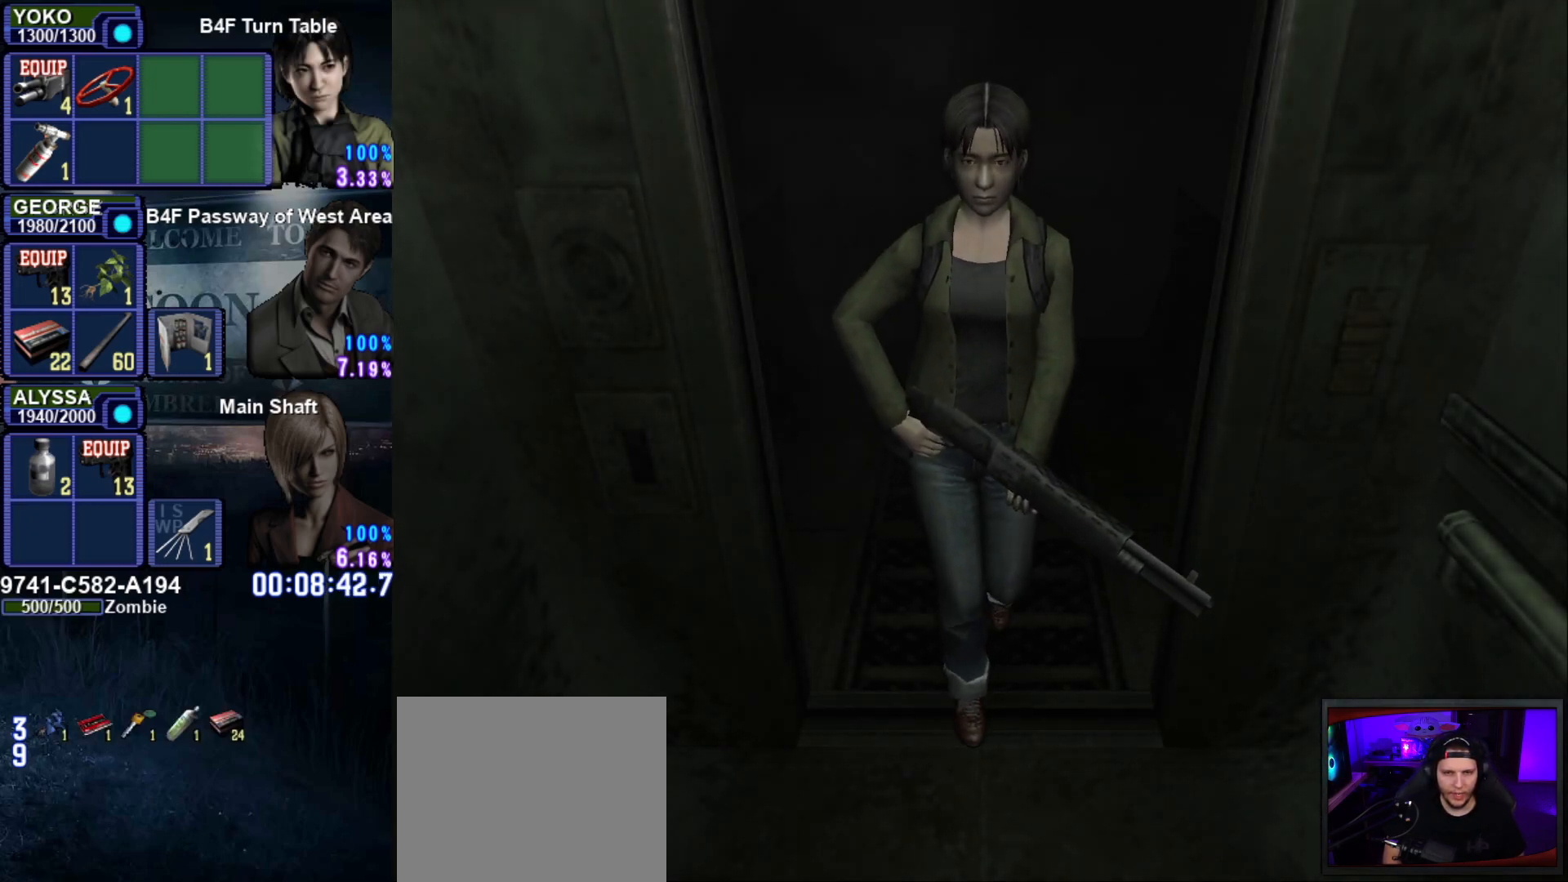
{"buttons": ["SQUARE", "DPAD_UP"], "left_stick": "center", "right_stick": "center", "events": []}
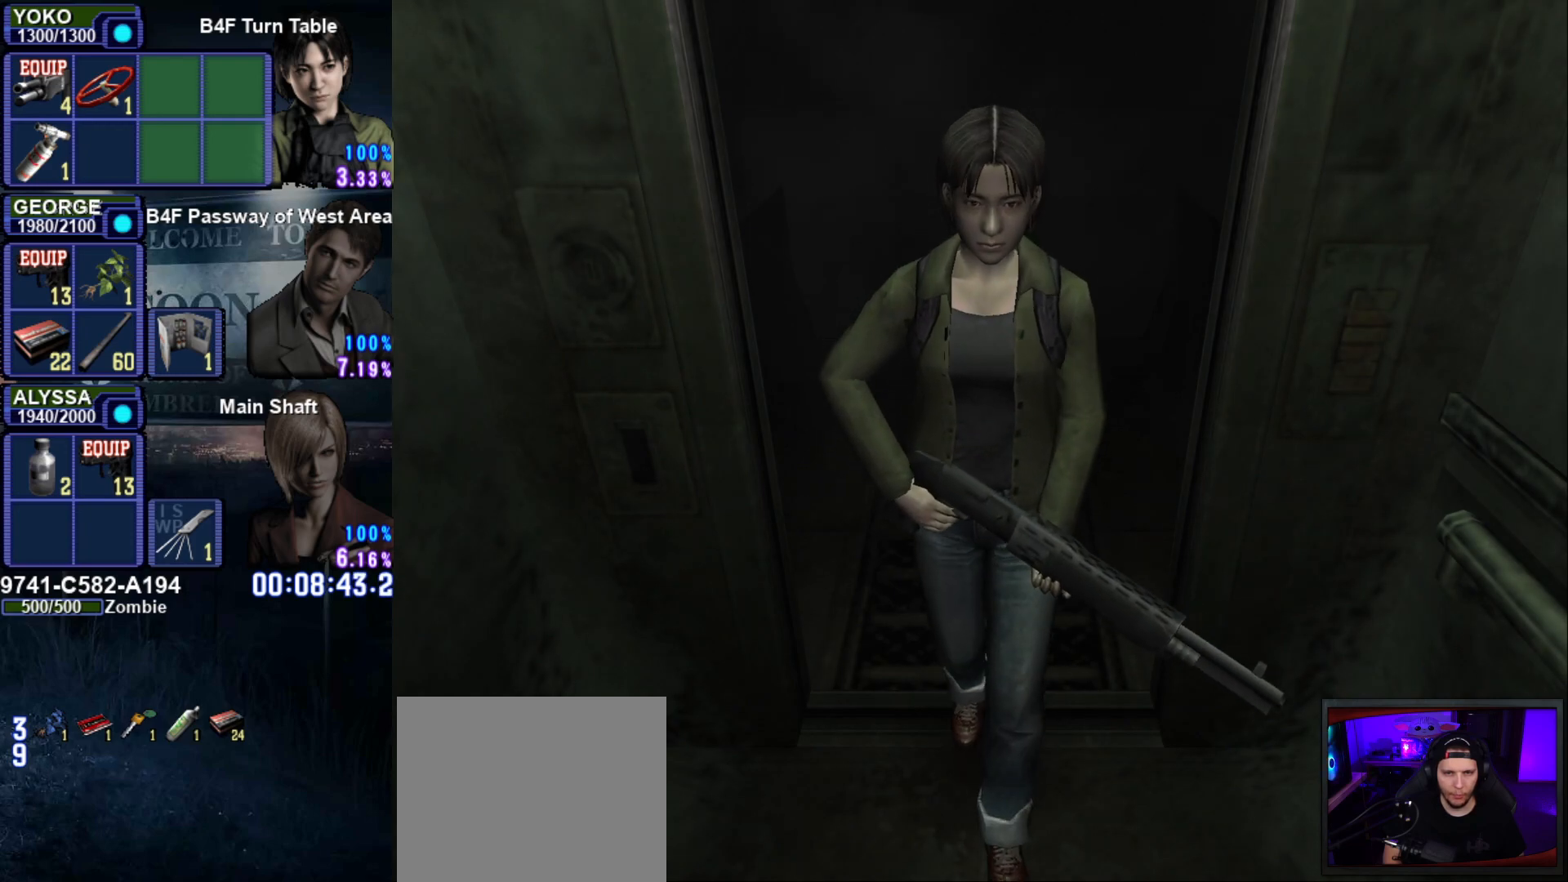
{"buttons": ["SQUARE", "DPAD_UP"], "left_stick": "center", "right_stick": "center", "events": []}
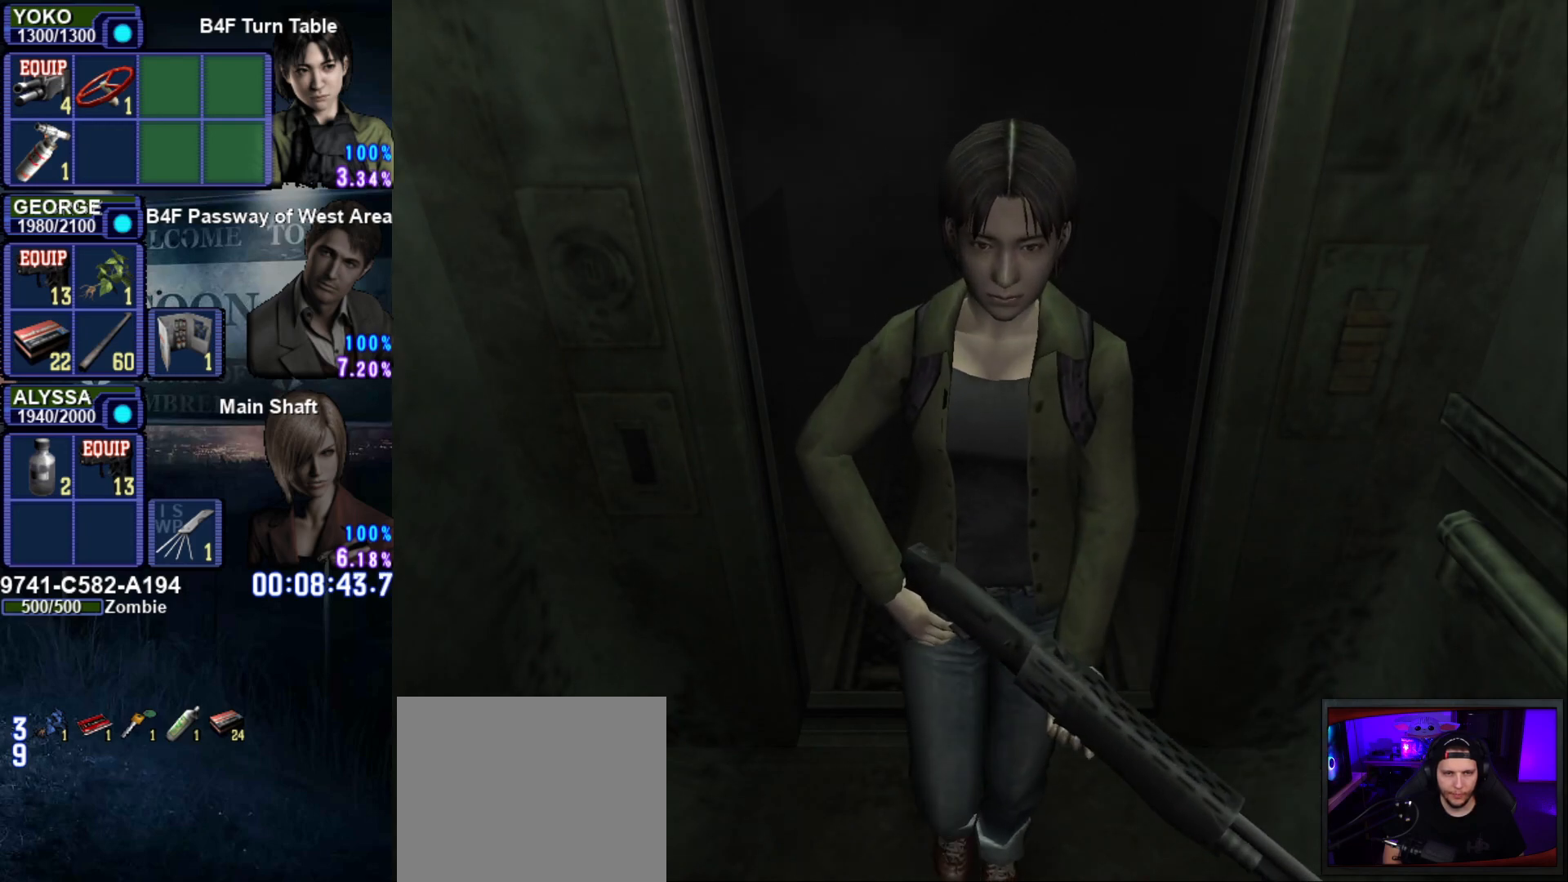
{"buttons": ["SQUARE", "DPAD_UP"], "left_stick": "center", "right_stick": "center", "events": []}
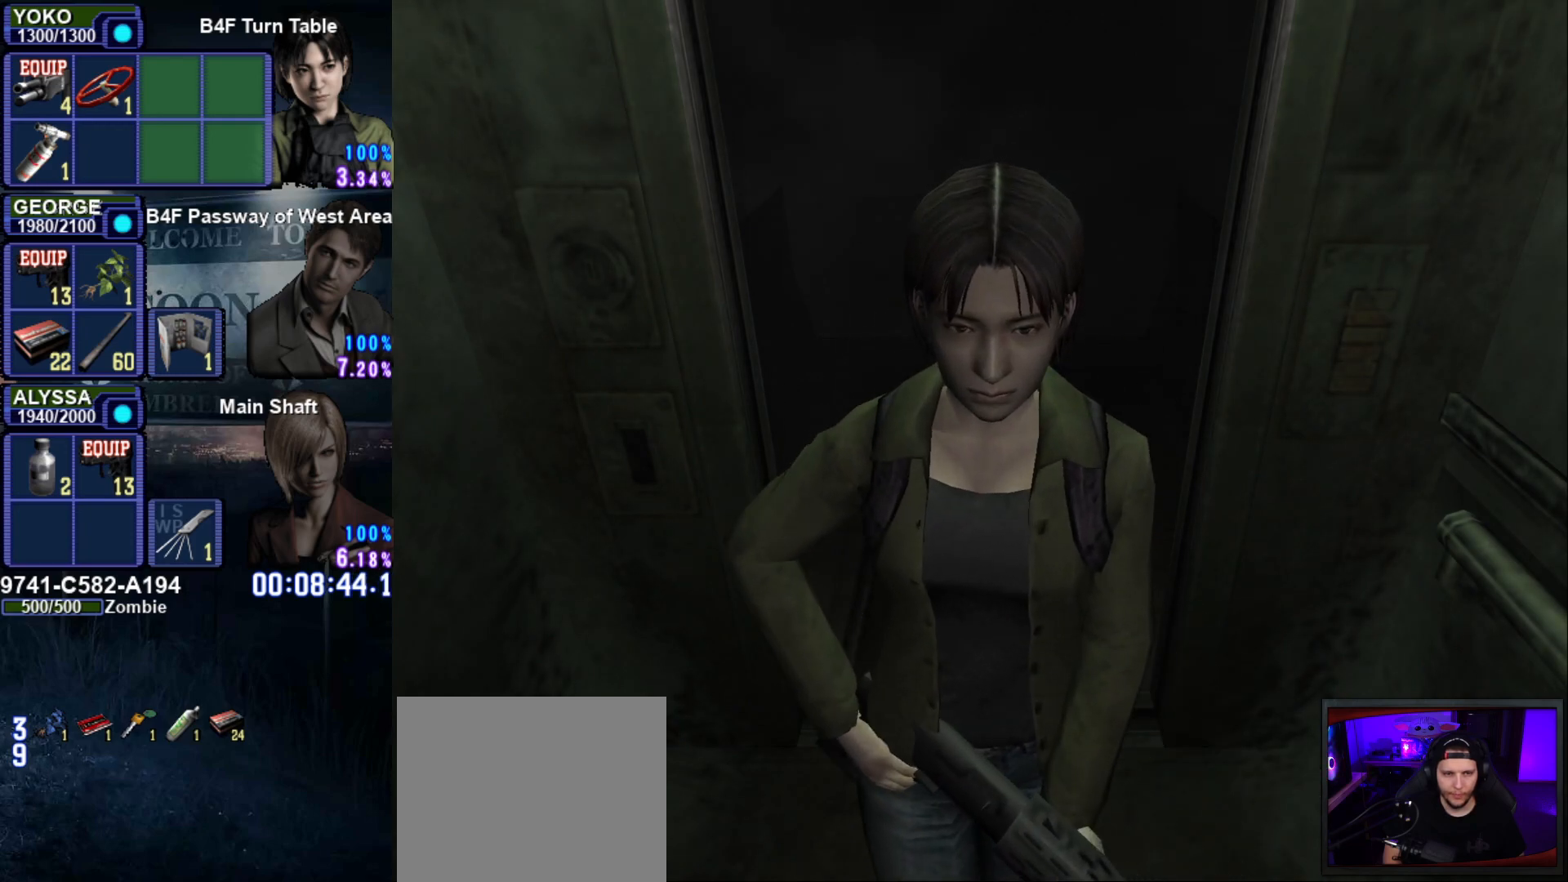
{"buttons": ["SQUARE", "DPAD_UP"], "left_stick": "center", "right_stick": "center", "events": []}
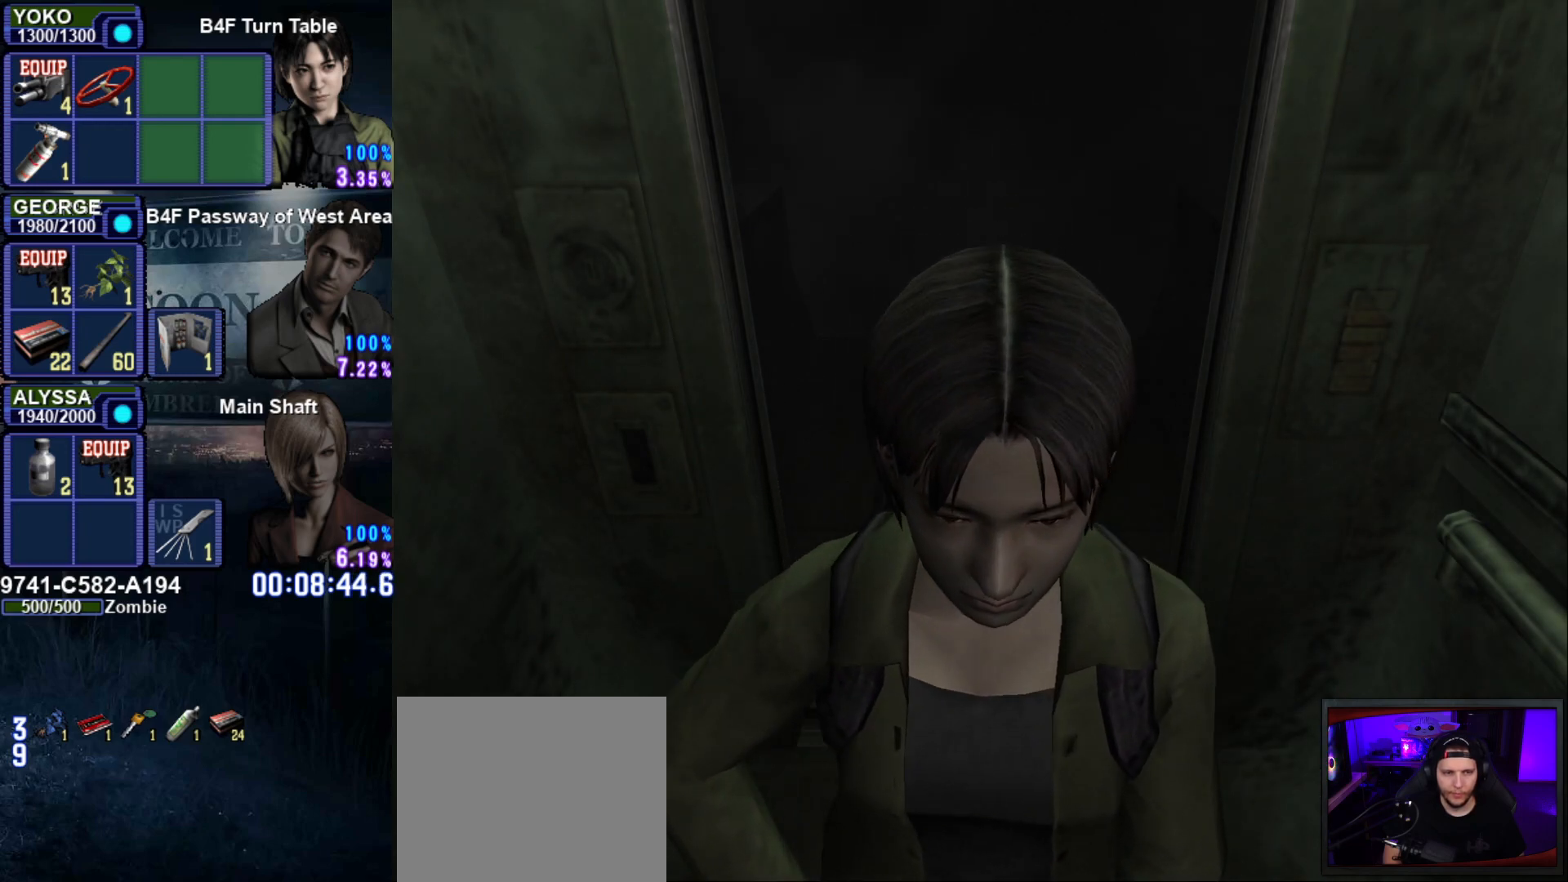
{"buttons": ["SQUARE", "DPAD_UP"], "left_stick": "center", "right_stick": "center", "events": []}
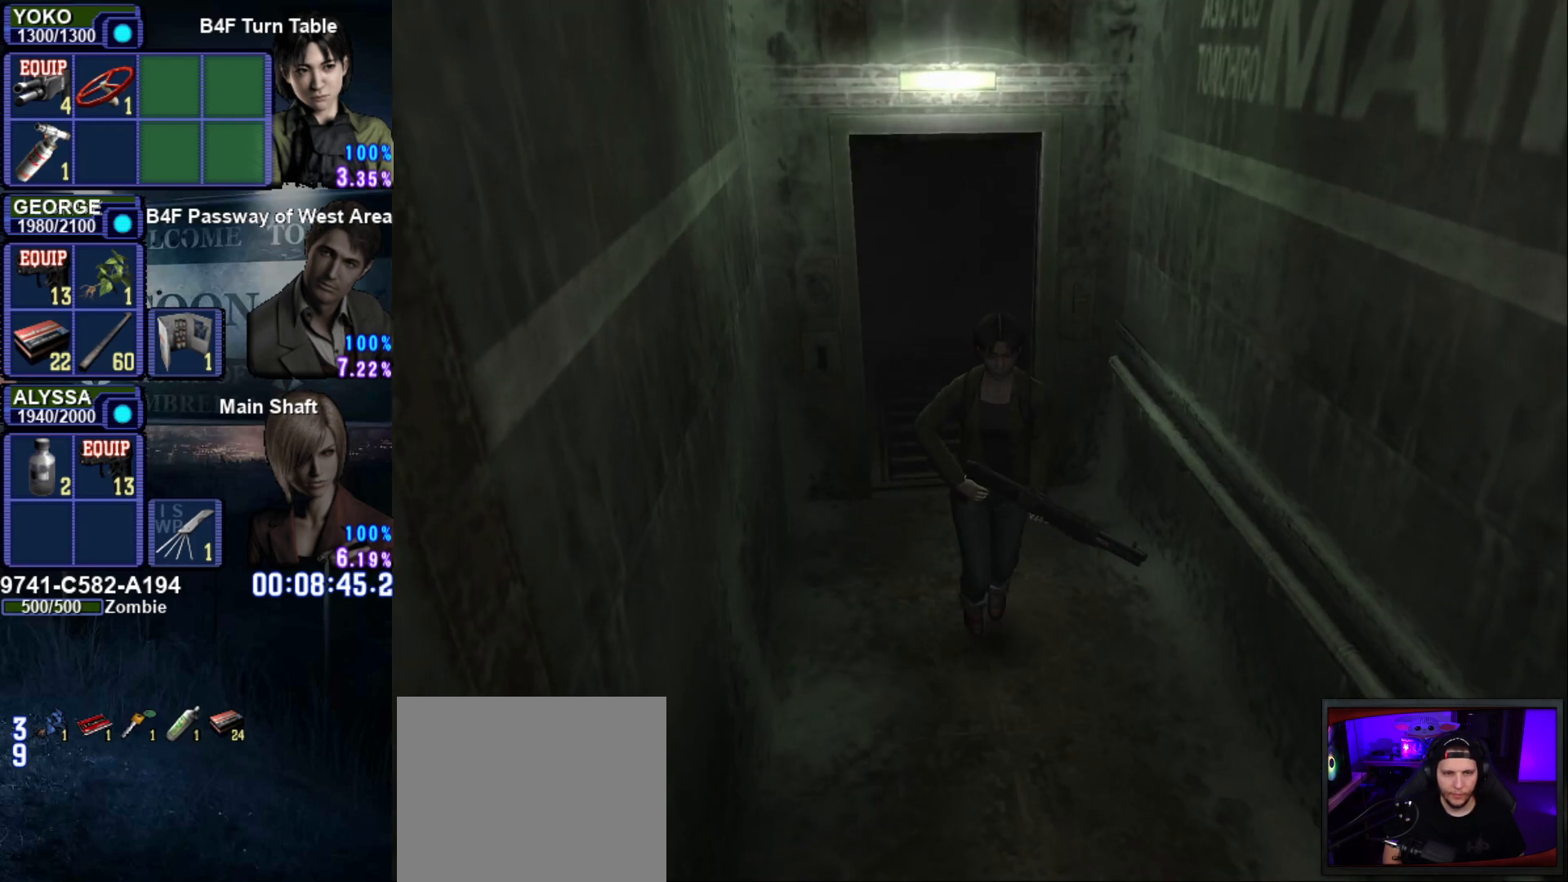
{"buttons": ["SQUARE", "DPAD_UP"], "left_stick": "center", "right_stick": "center", "events": []}
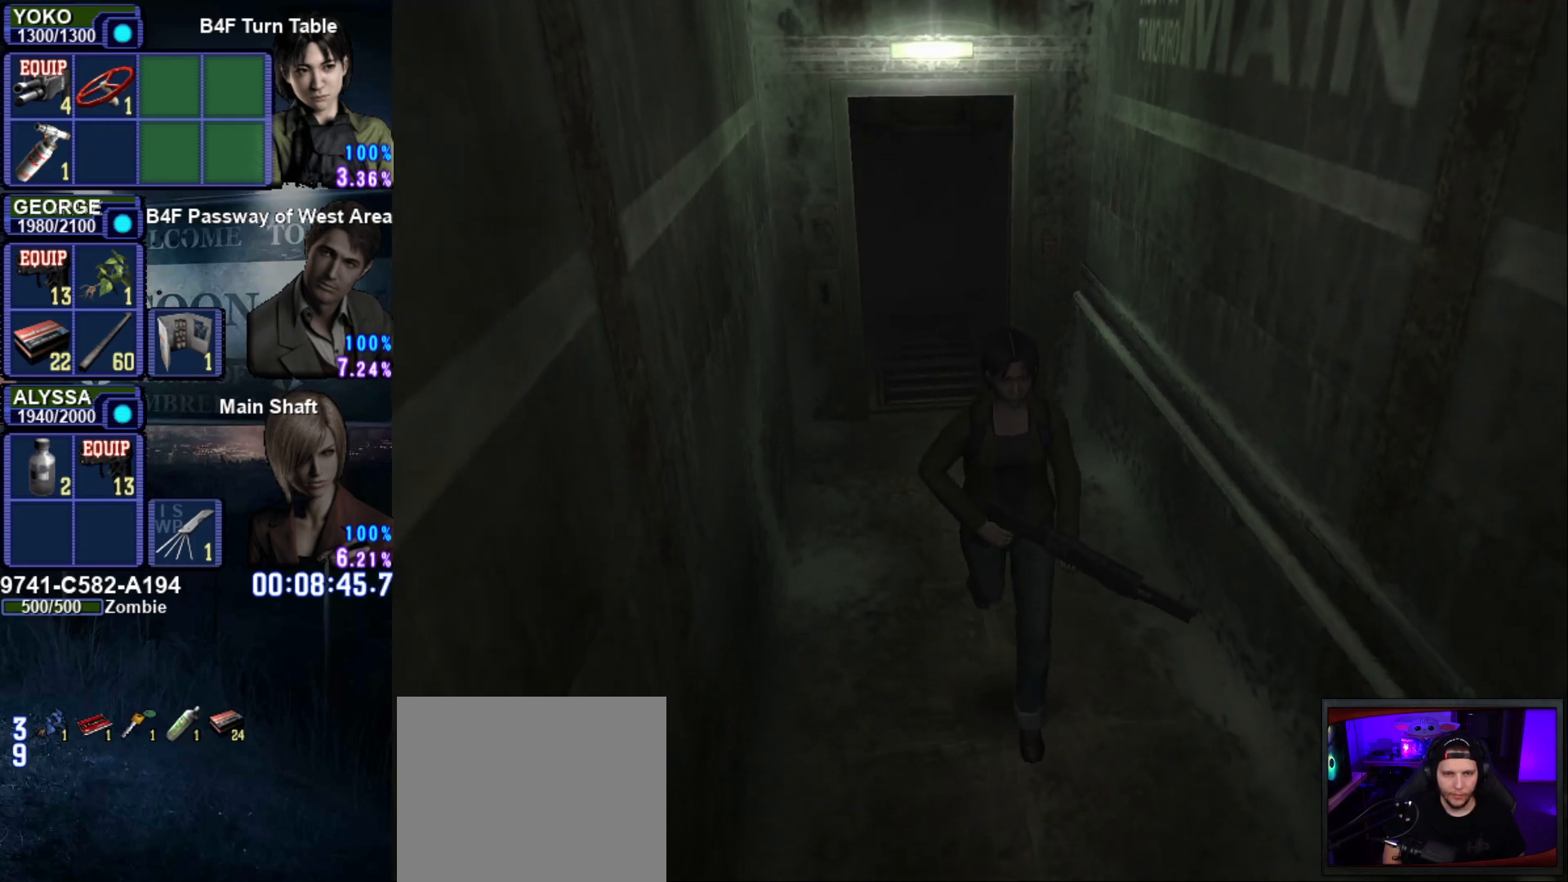
{"buttons": ["SQUARE", "DPAD_UP"], "left_stick": "center", "right_stick": "center", "events": []}
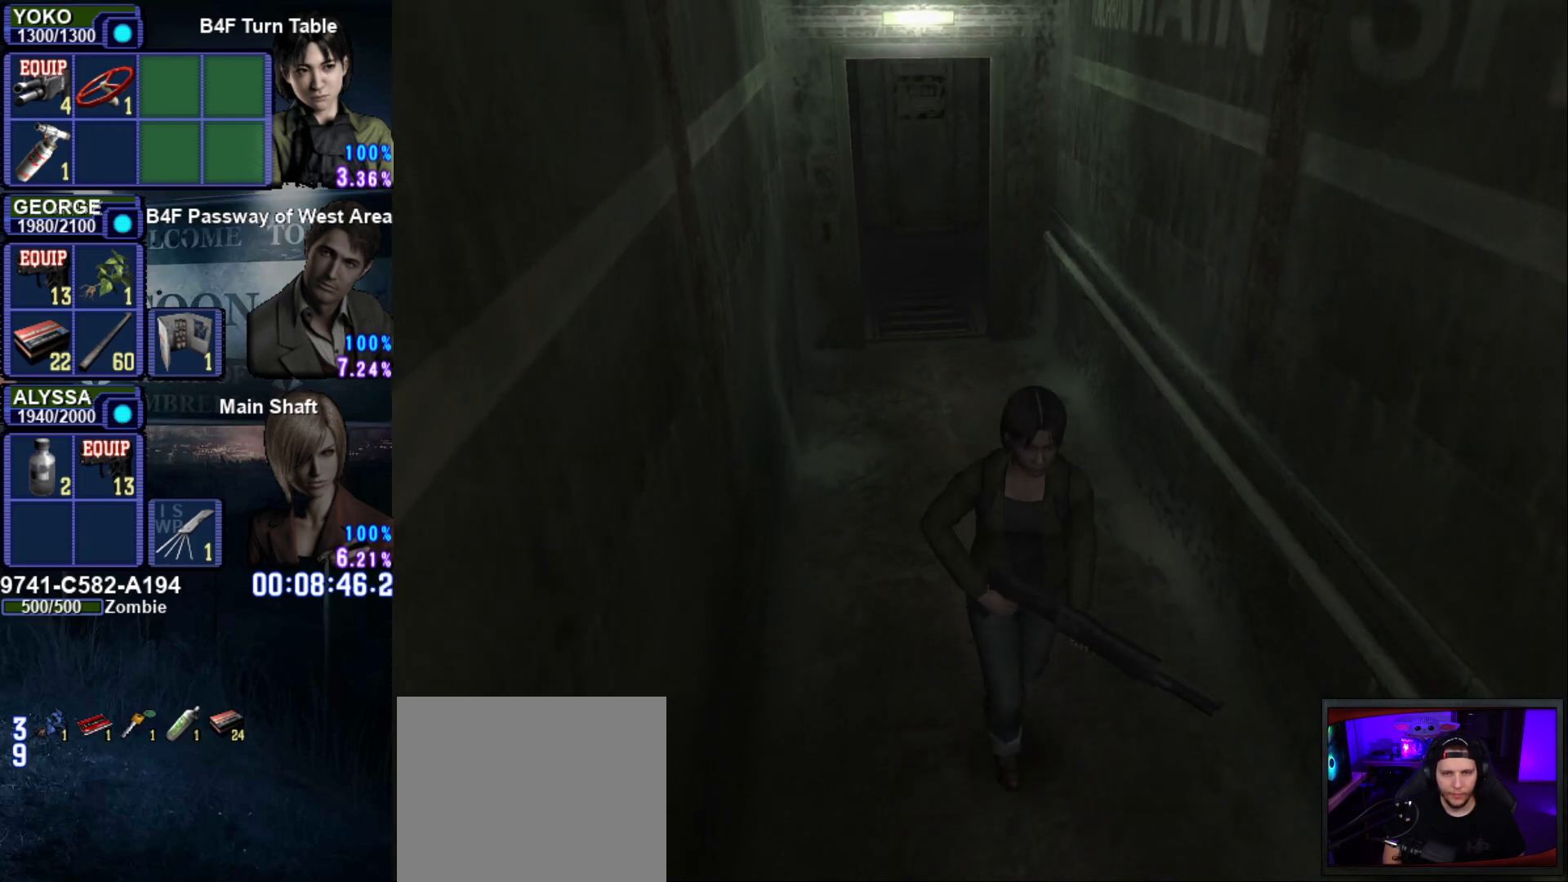
{"buttons": ["SQUARE", "DPAD_UP"], "left_stick": "center", "right_stick": "center", "events": []}
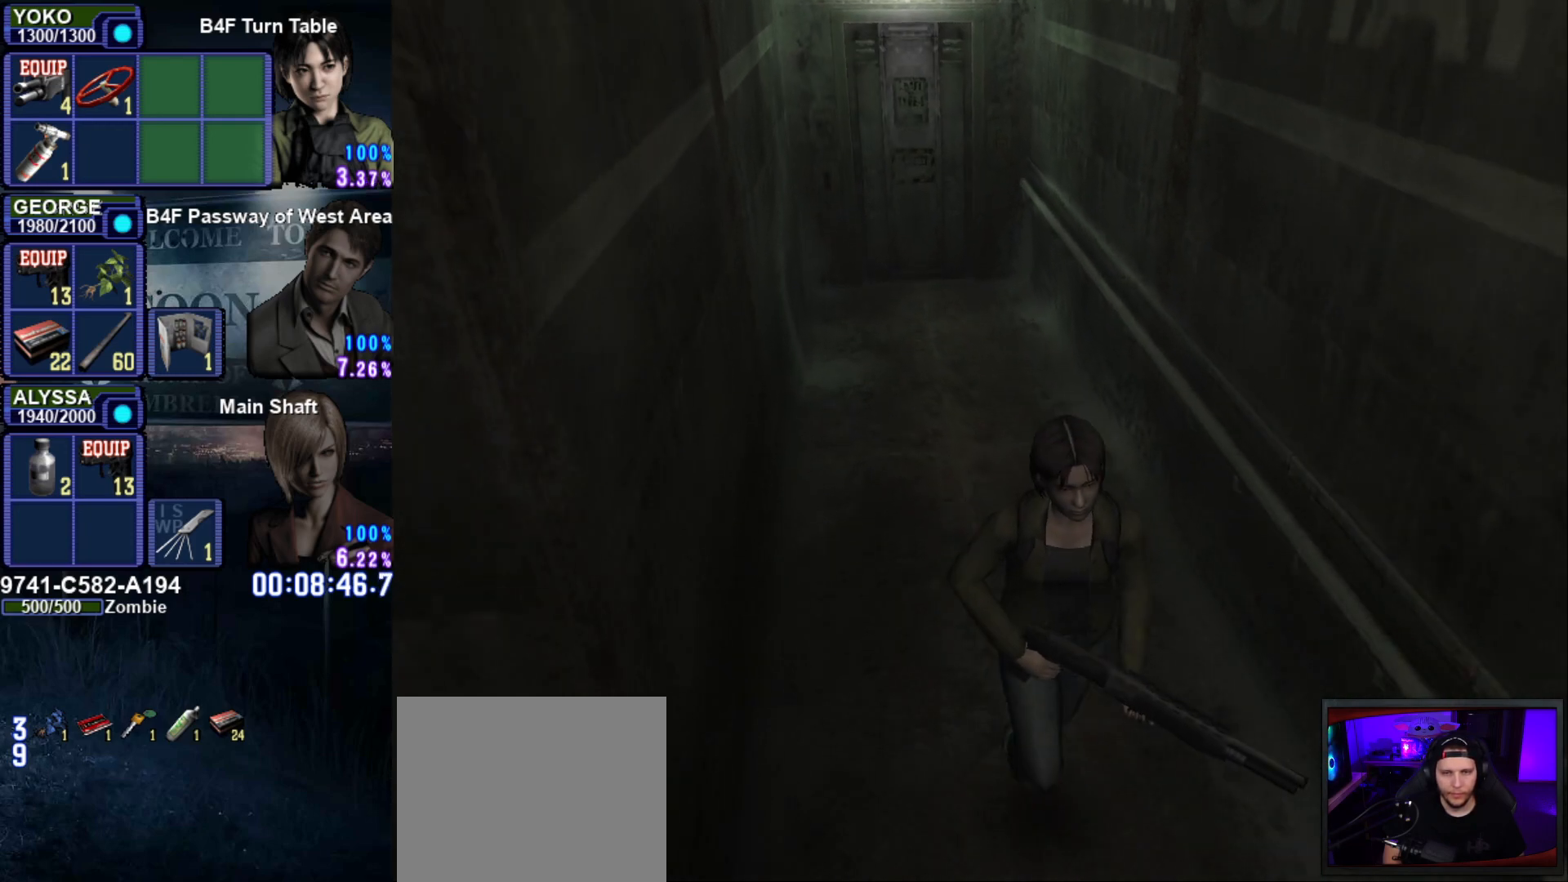
{"buttons": ["SQUARE", "DPAD_UP"], "left_stick": "center", "right_stick": "center", "events": []}
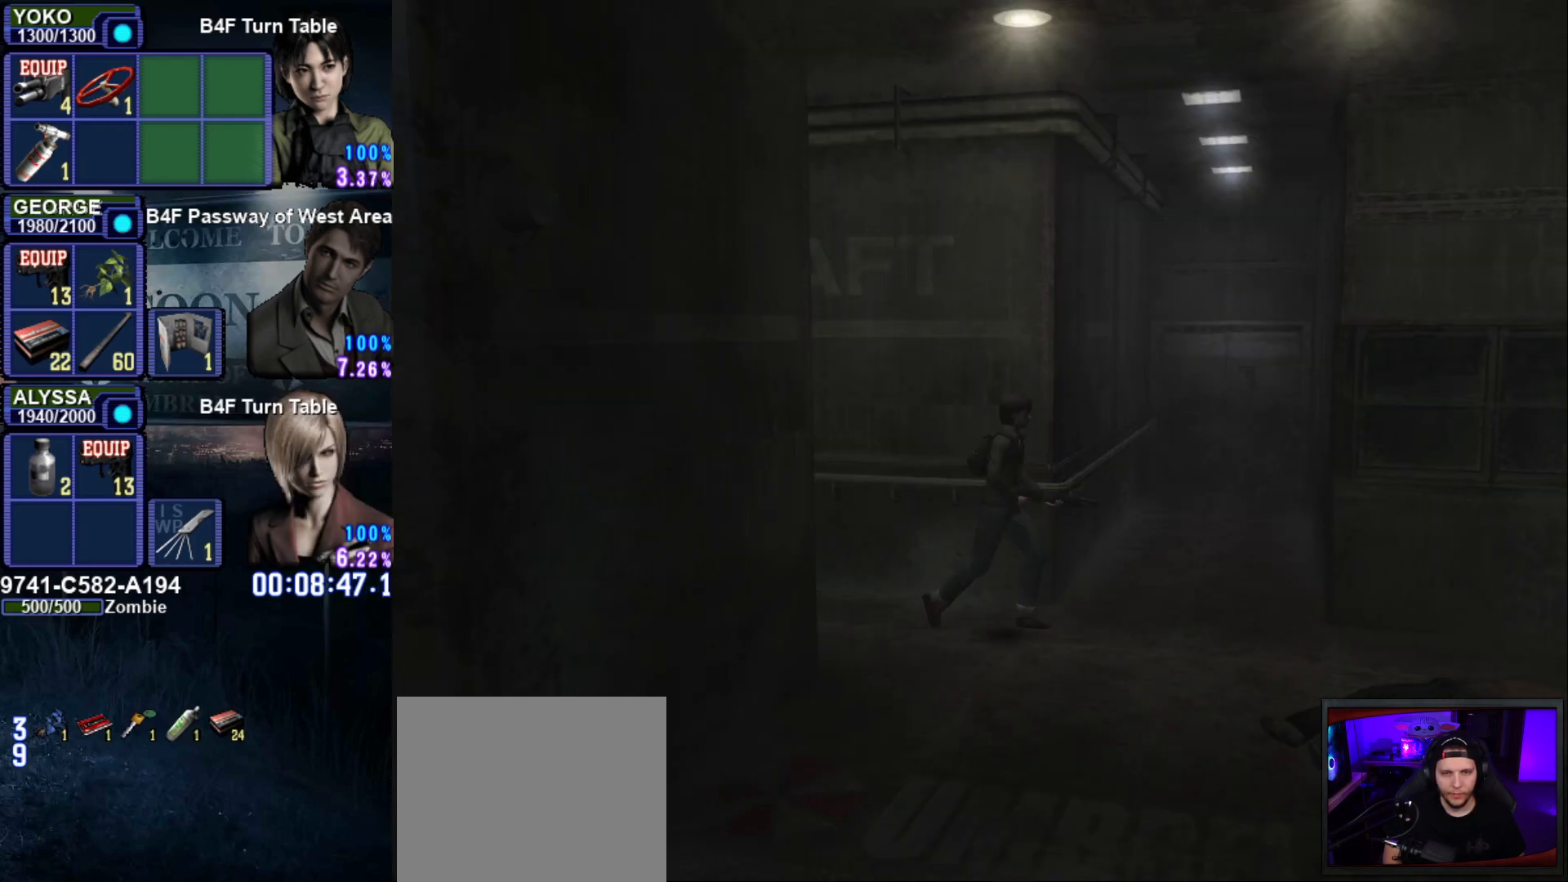
{"buttons": ["SQUARE", "DPAD_UP"], "left_stick": "center", "right_stick": "center", "events": []}
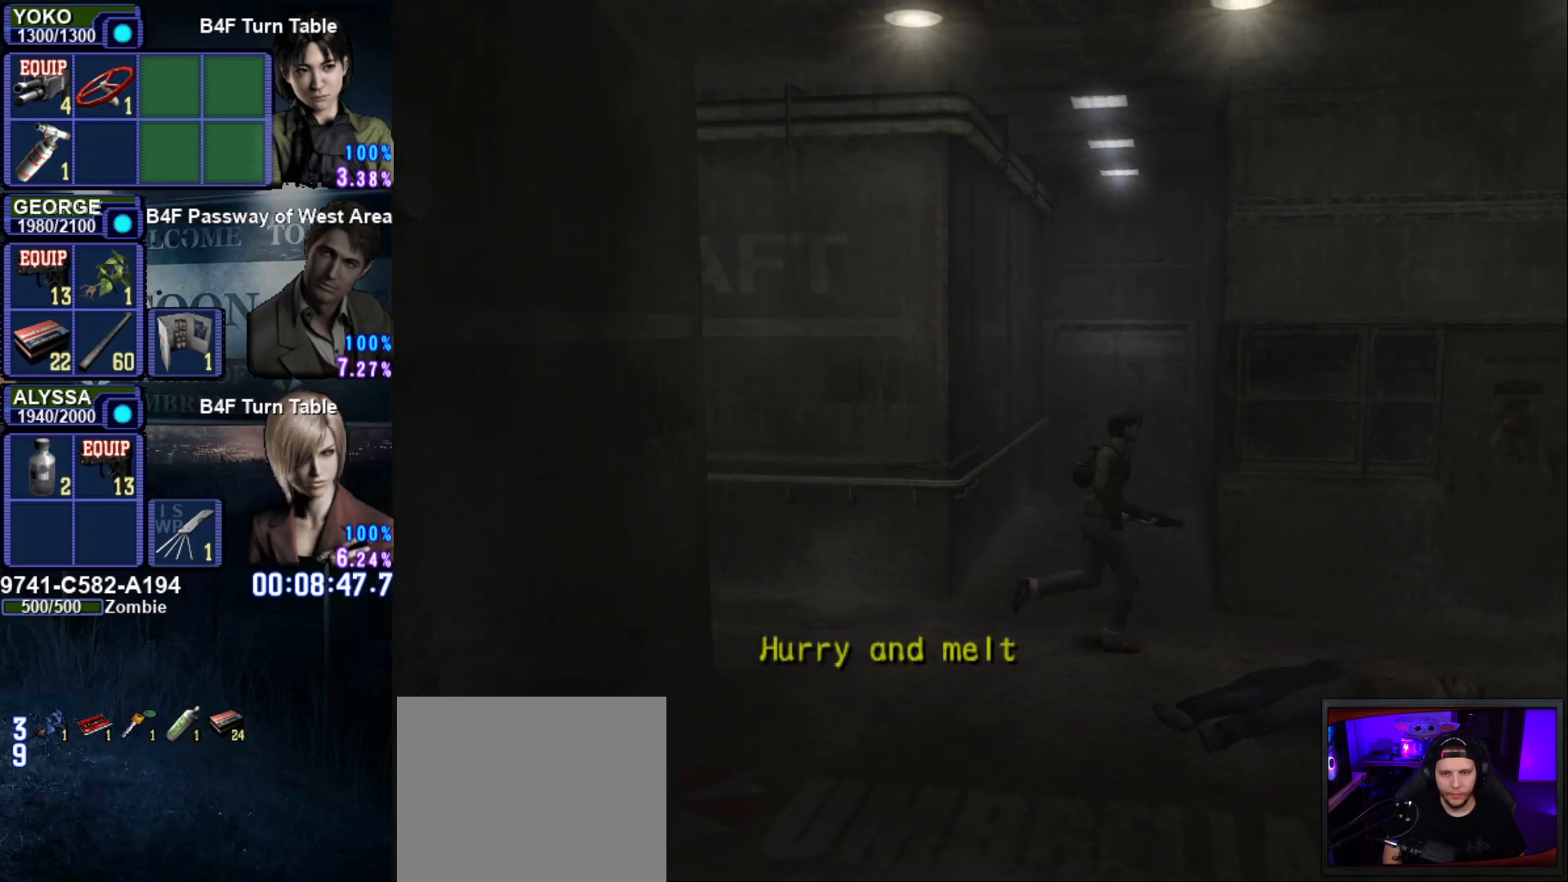
{"buttons": ["SQUARE", "DPAD_UP", "DPAD_RIGHT"], "left_stick": "center", "right_stick": "center", "events": [[200, "DPAD_RIGHT", "down"]]}
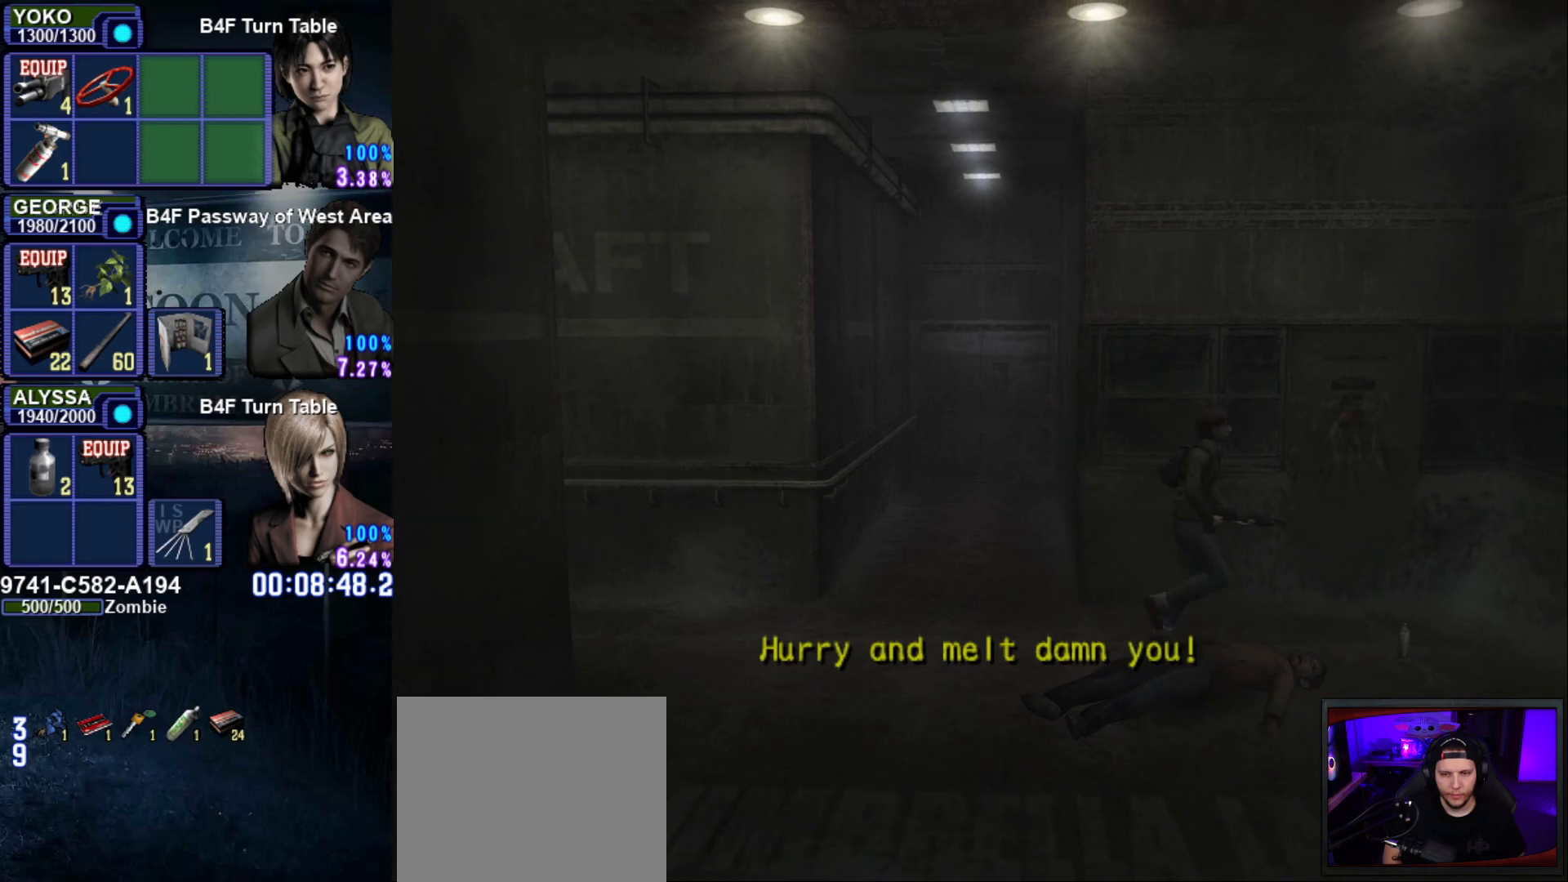
{"buttons": ["SQUARE", "DPAD_UP", "DPAD_RIGHT"], "left_stick": "center", "right_stick": "center", "events": []}
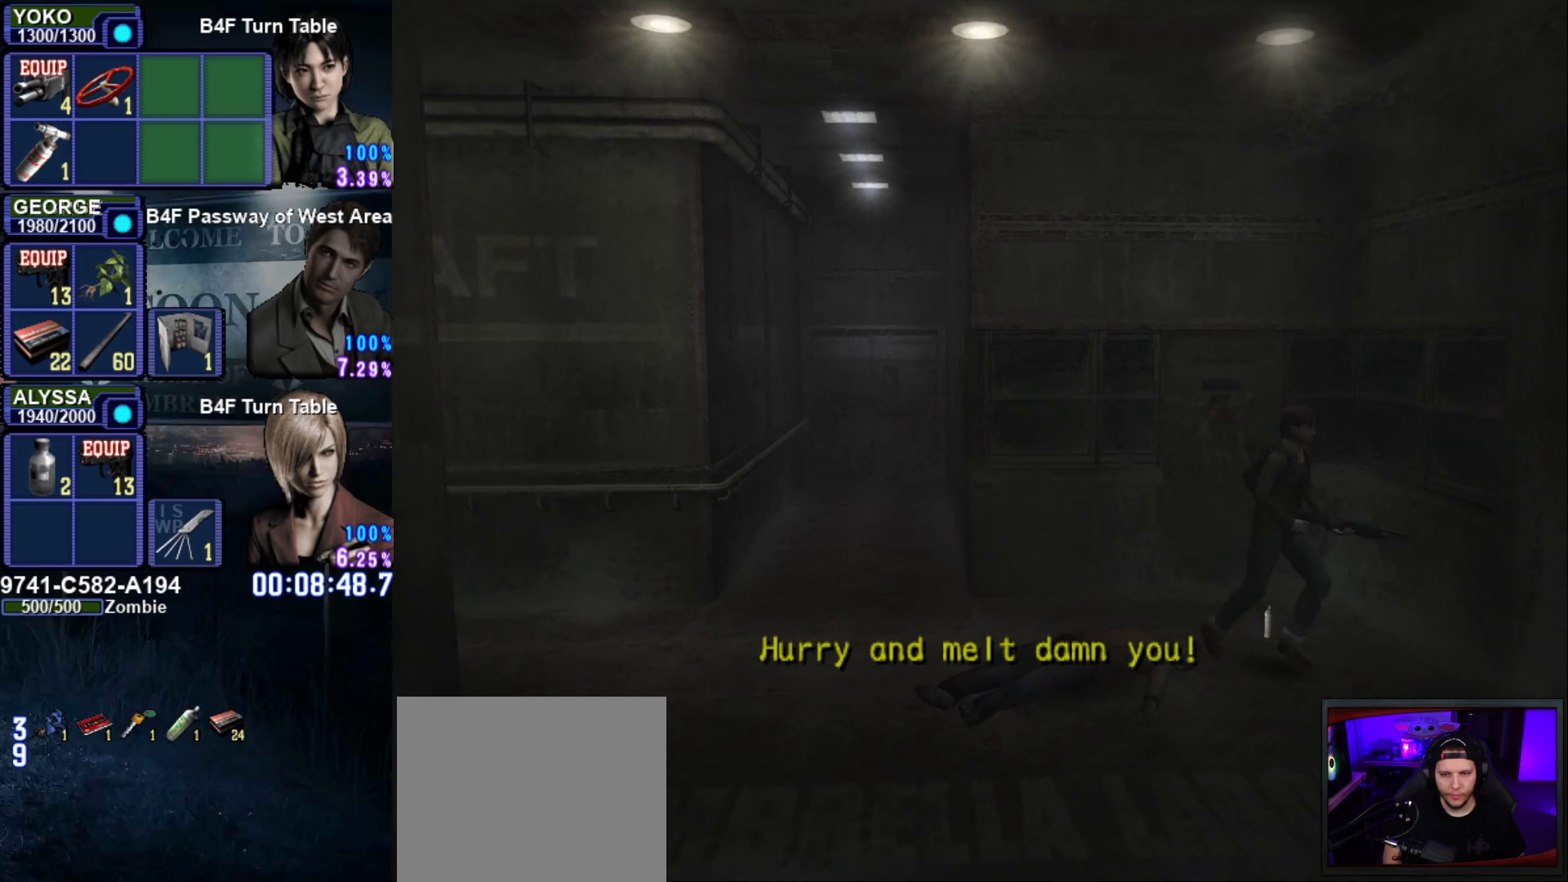
{"buttons": ["SQUARE", "DPAD_UP"], "left_stick": "center", "right_stick": "center", "events": [[333, "DPAD_RIGHT", "up"]]}
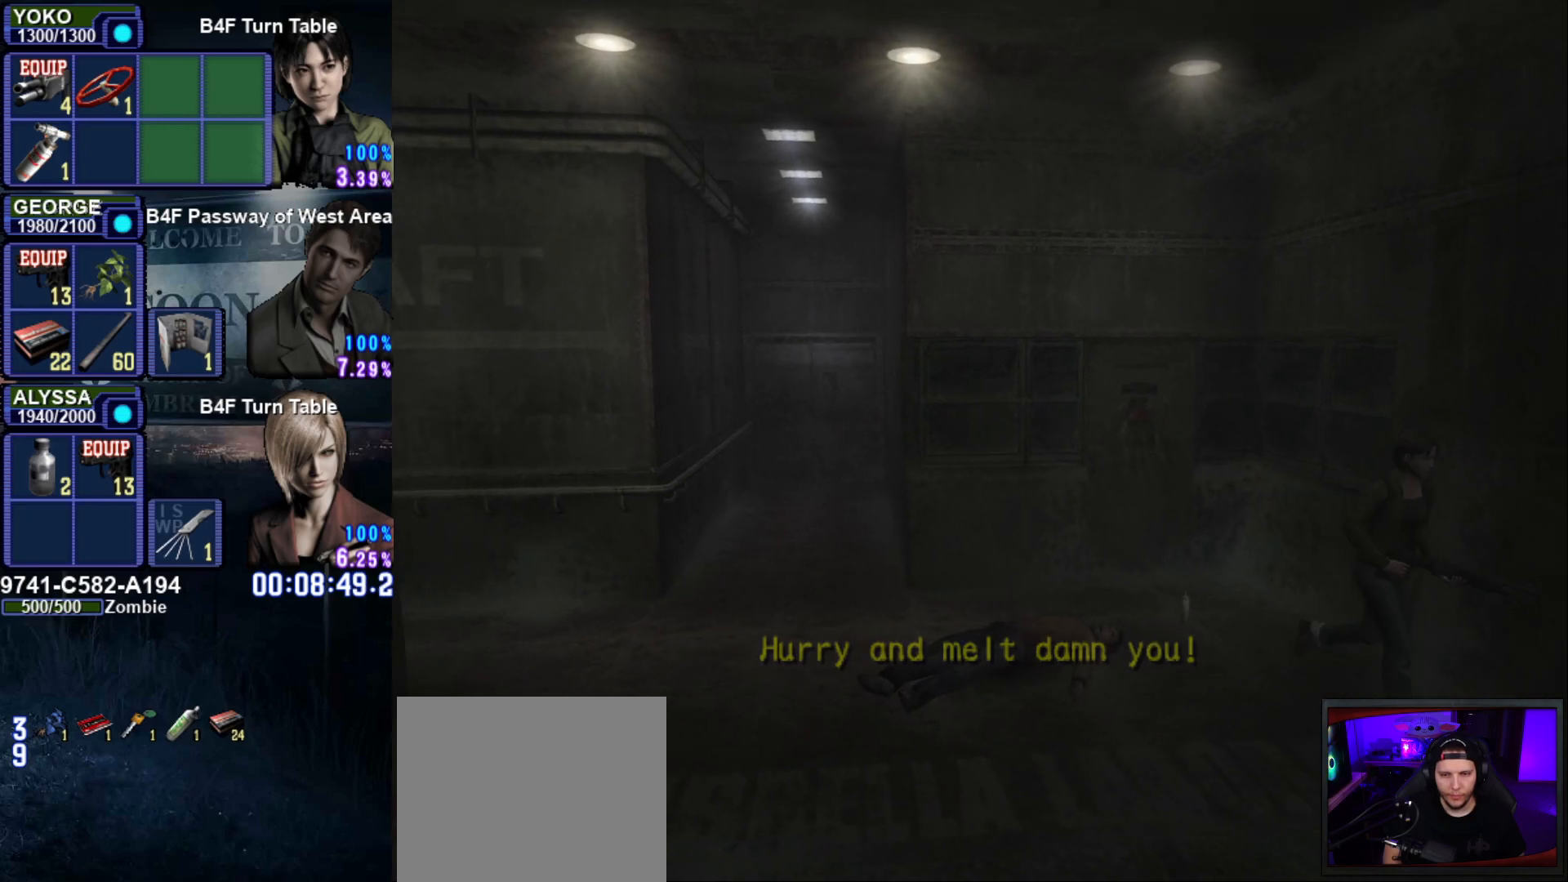
{"buttons": ["SQUARE", "DPAD_UP"], "left_stick": "center", "right_stick": "center", "events": []}
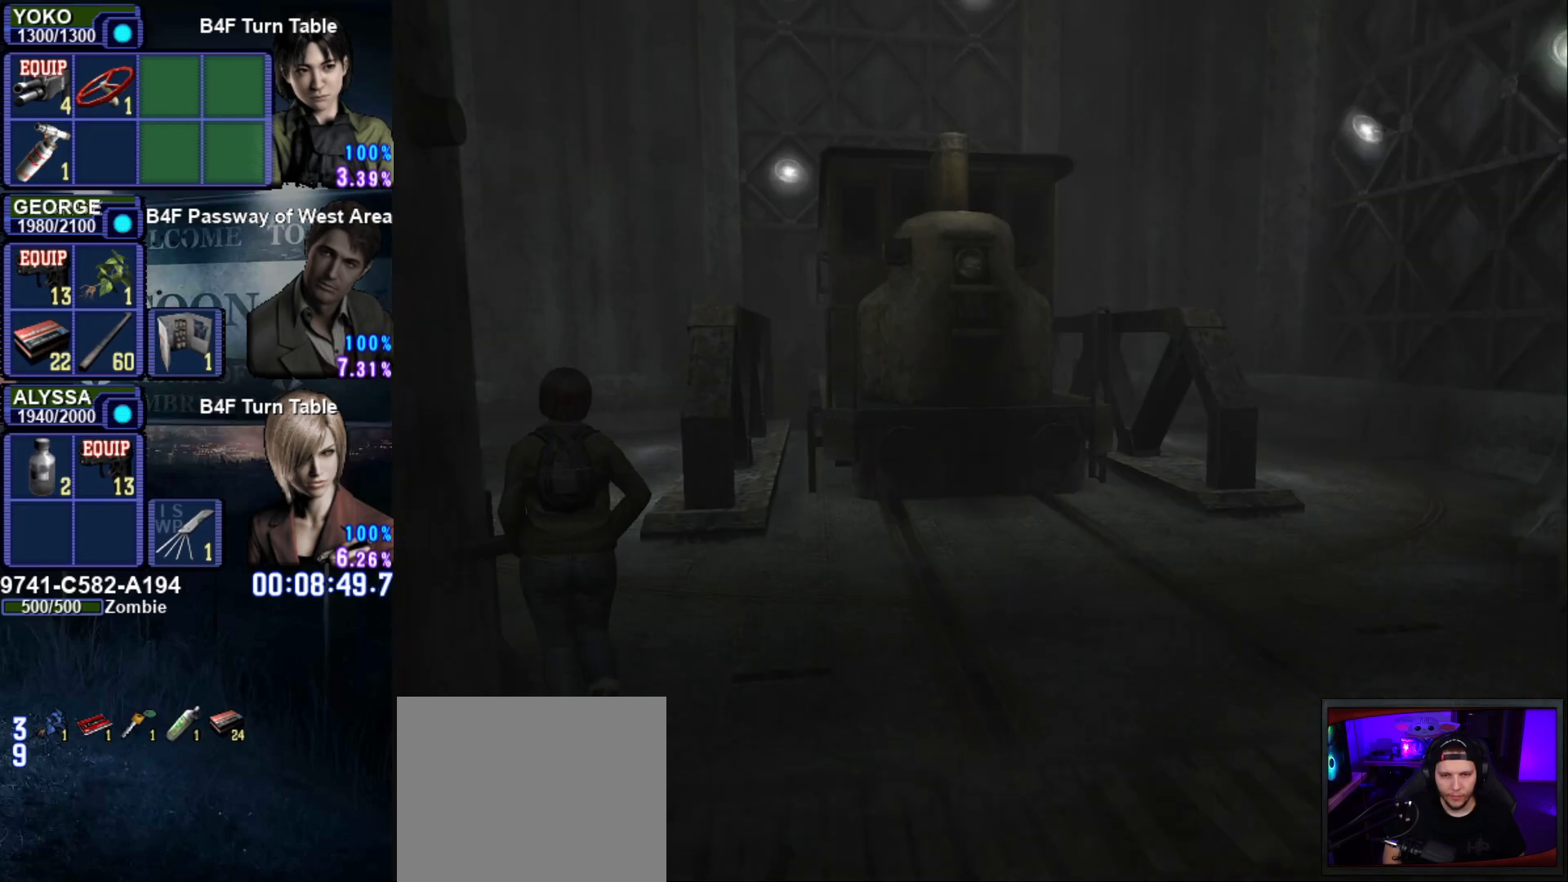
{"buttons": ["SQUARE", "DPAD_UP"], "left_stick": "center", "right_stick": "center", "events": []}
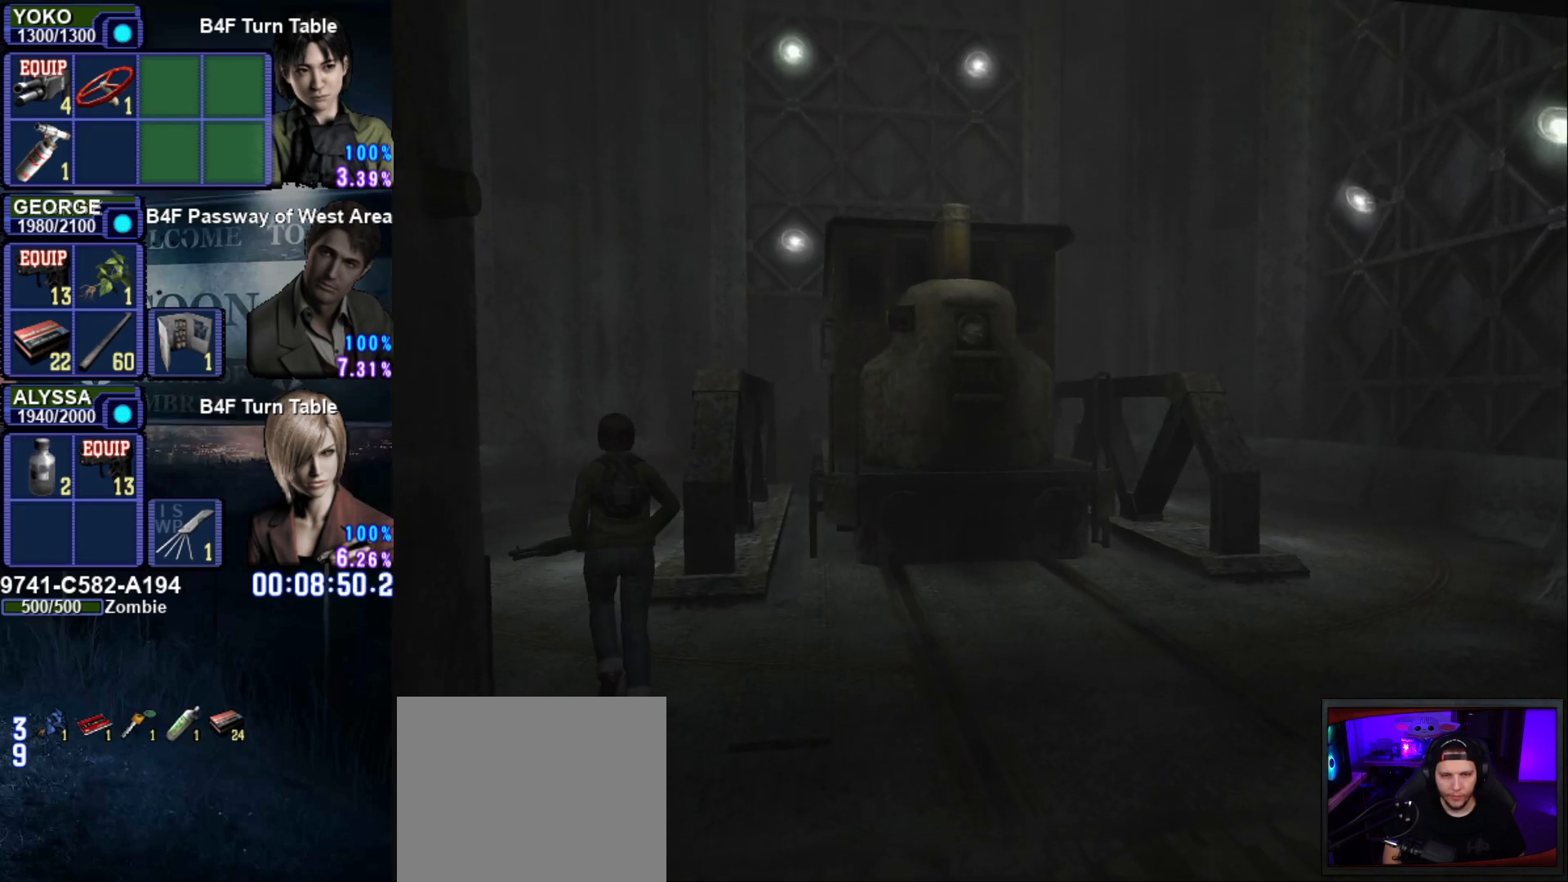
{"buttons": ["SQUARE", "DPAD_UP"], "left_stick": "center", "right_stick": "center", "events": []}
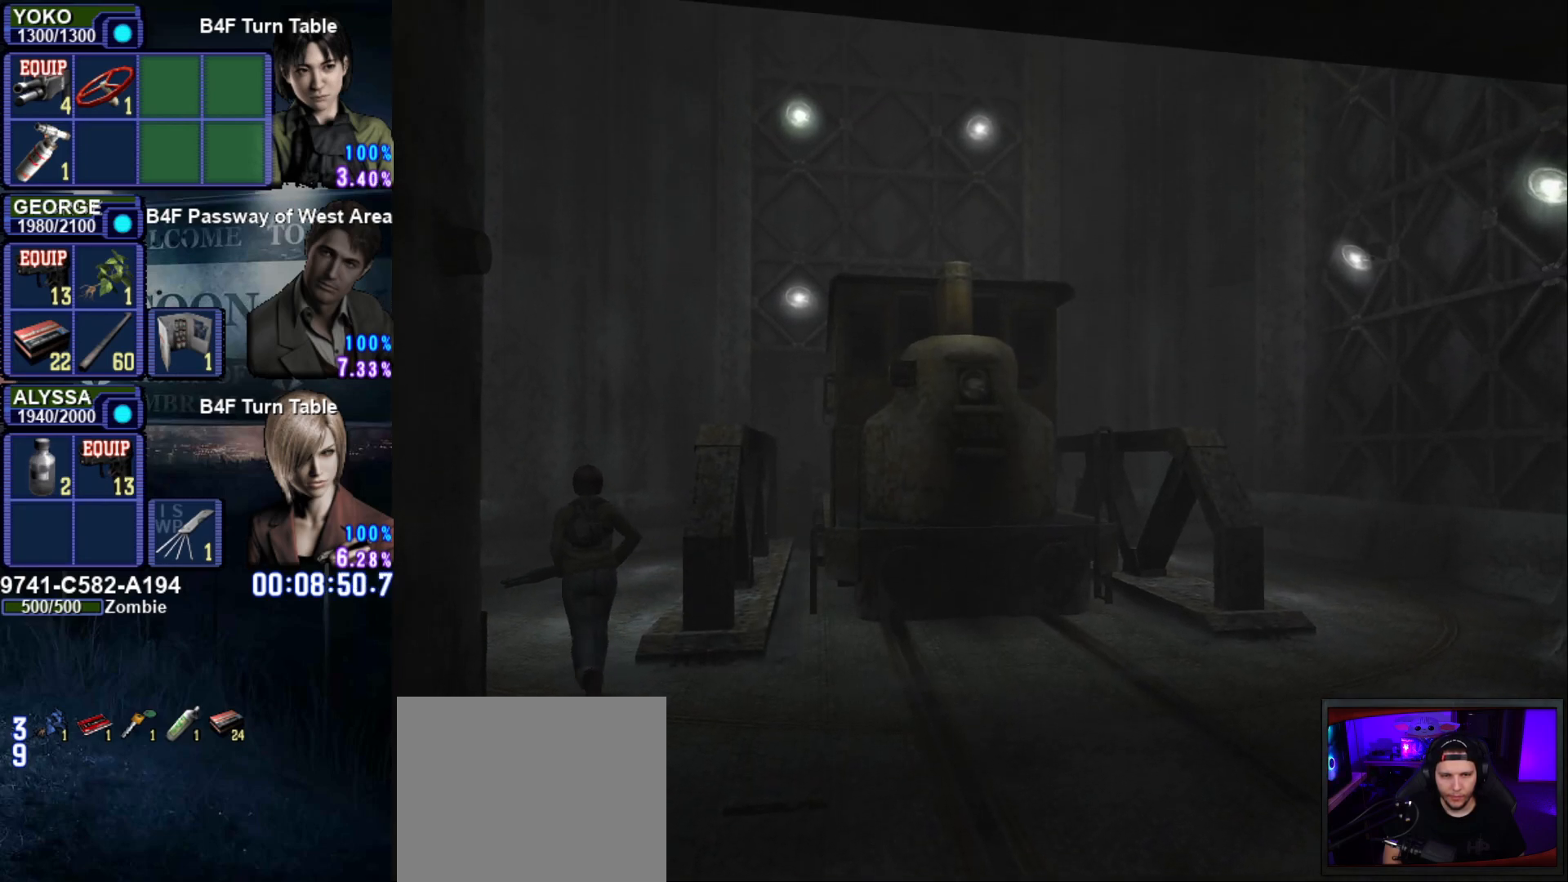
{"buttons": ["SQUARE", "DPAD_UP"], "left_stick": "center", "right_stick": "center", "events": [[267, "DPAD_LEFT", "down"], [467, "DPAD_LEFT", "up"]]}
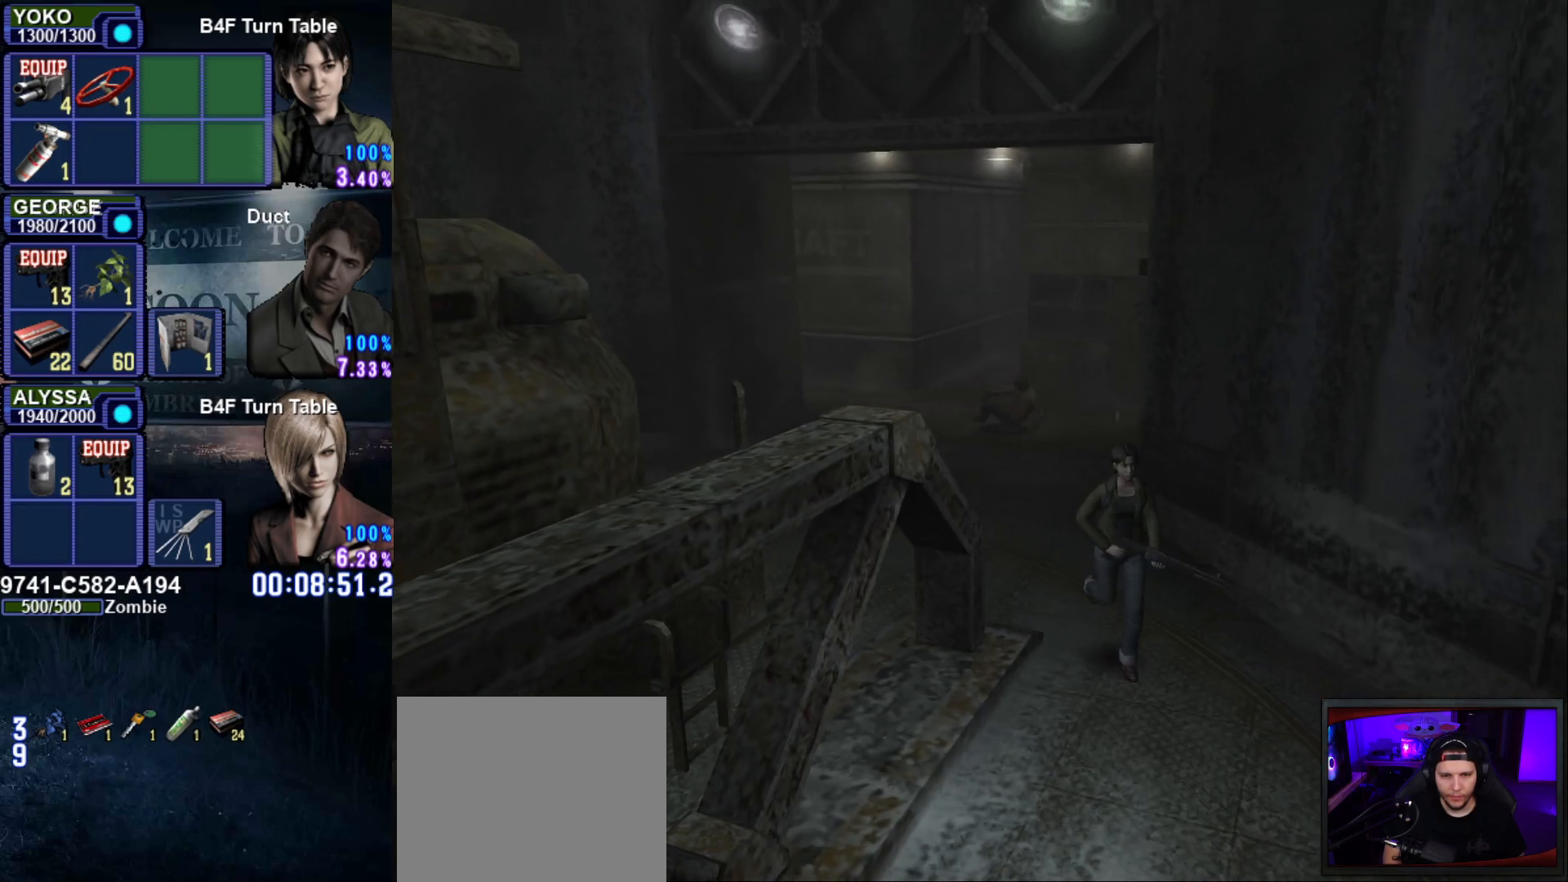
{"buttons": ["SQUARE", "DPAD_UP", "DPAD_RIGHT"], "left_stick": "center", "right_stick": "center", "events": [[167, "DPAD_RIGHT", "down"]]}
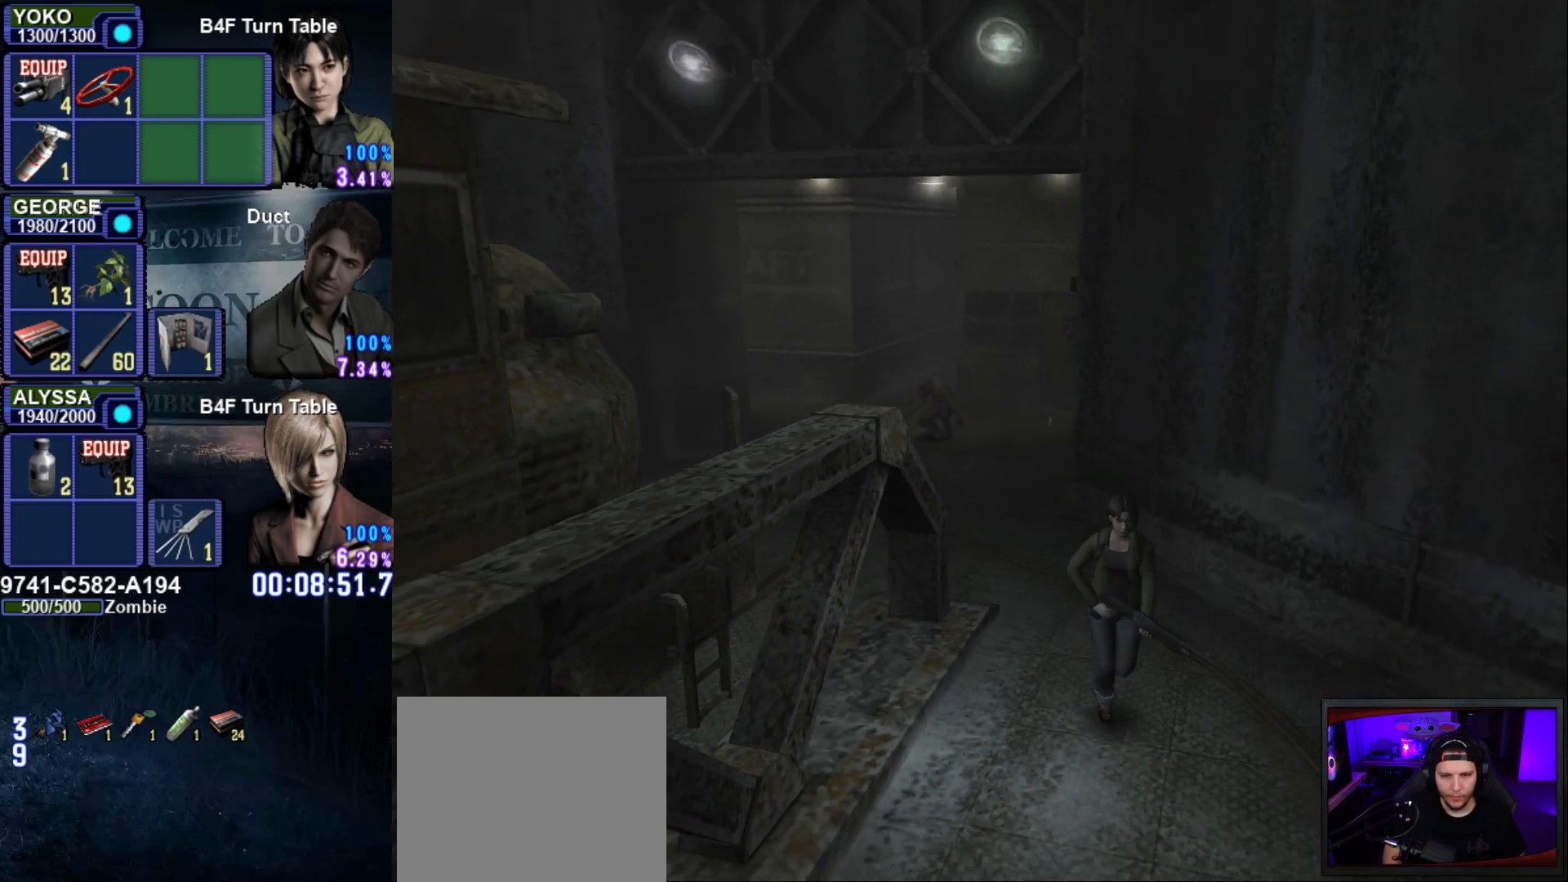
{"buttons": ["SQUARE", "DPAD_UP"], "left_stick": "center", "right_stick": "center", "events": [[33, "DPAD_RIGHT", "up"]]}
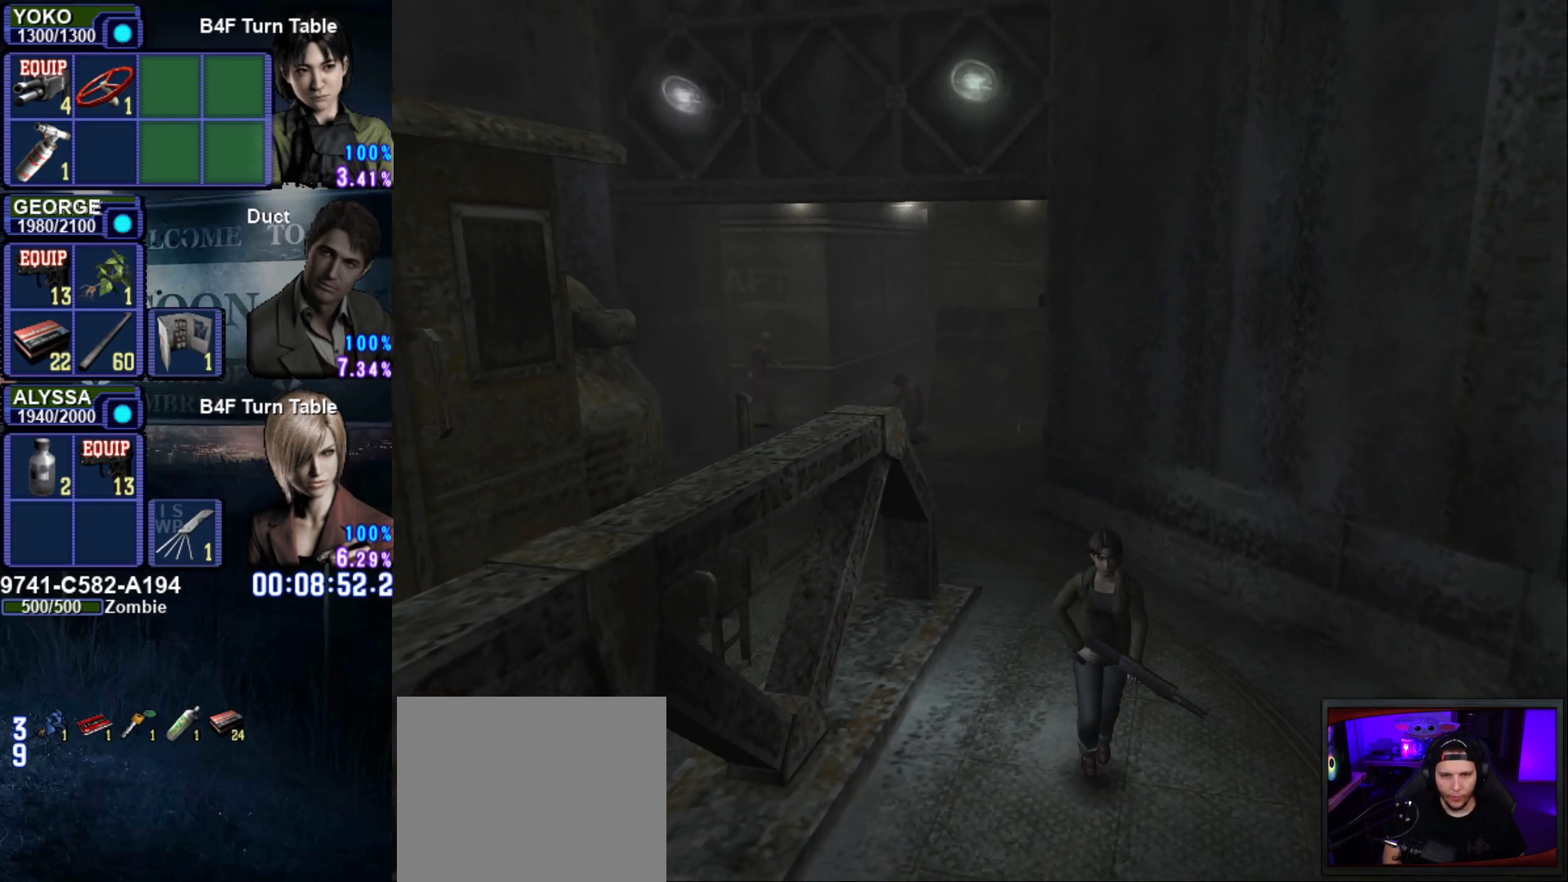
{"buttons": ["SQUARE", "DPAD_UP"], "left_stick": "center", "right_stick": "center", "events": [[334, "DPAD_RIGHT", "down"], [467, "DPAD_RIGHT", "up"]]}